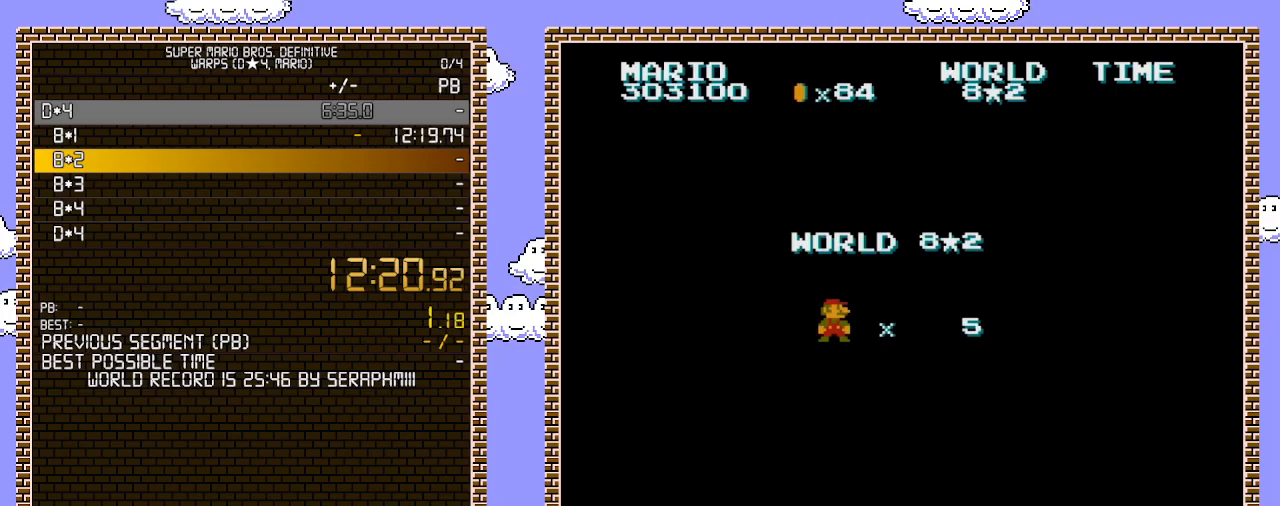
Gameplay with a controller (Nintendo layout); each line is a JSON object with the inputs held at the frame after it. "events" lists button and stick changes between this image and that frame as [ms after this image, input, new state], when the widget could be followed in between. Not read: L3 R3.
{"buttons": ["B", "DPAD_RIGHT"], "events": [[433, "B", "down"], [467, "DPAD_RIGHT", "down"]]}
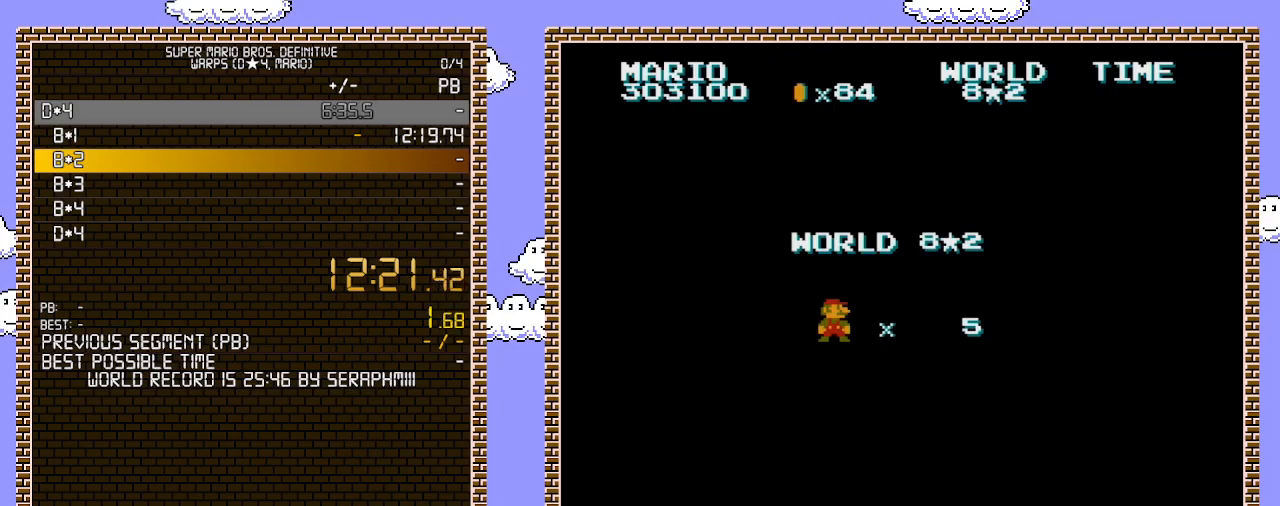
{"buttons": ["B", "DPAD_RIGHT"], "events": []}
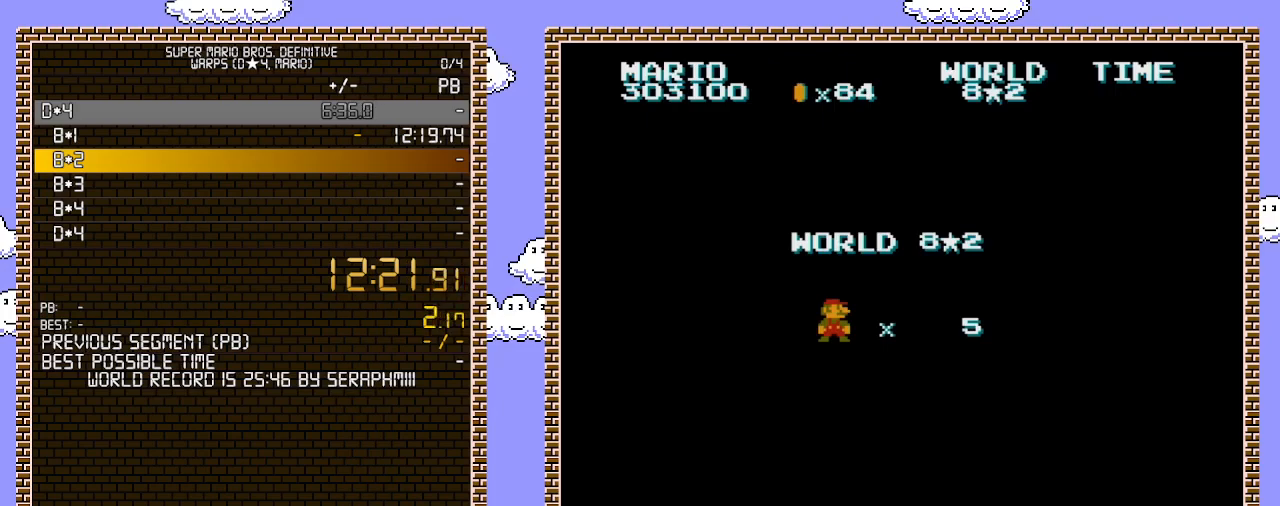
{"buttons": ["B", "DPAD_RIGHT"], "events": []}
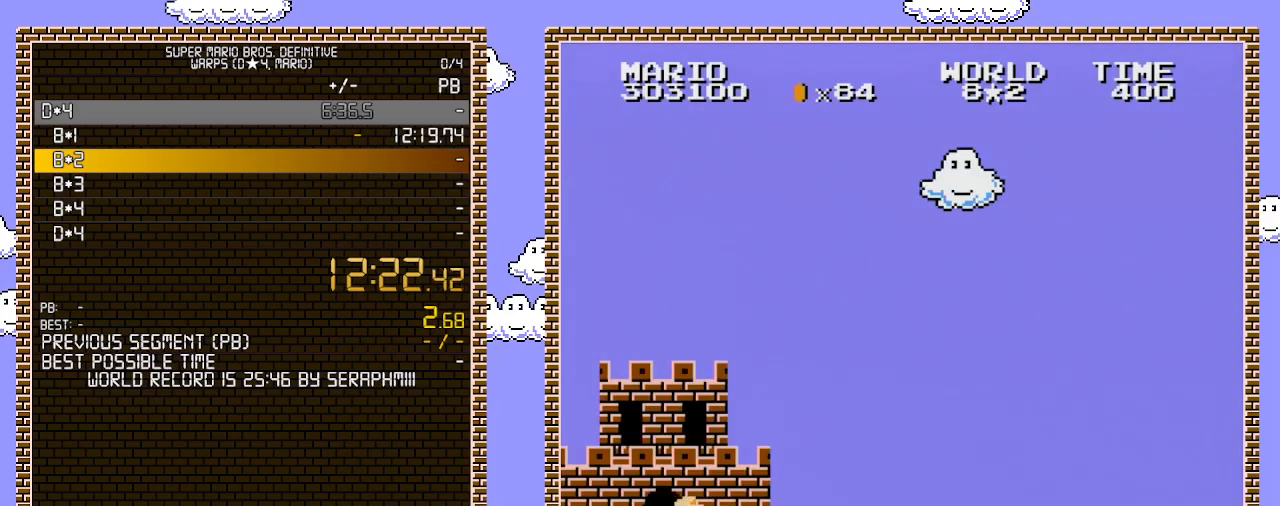
{"buttons": ["B", "DPAD_RIGHT"], "events": []}
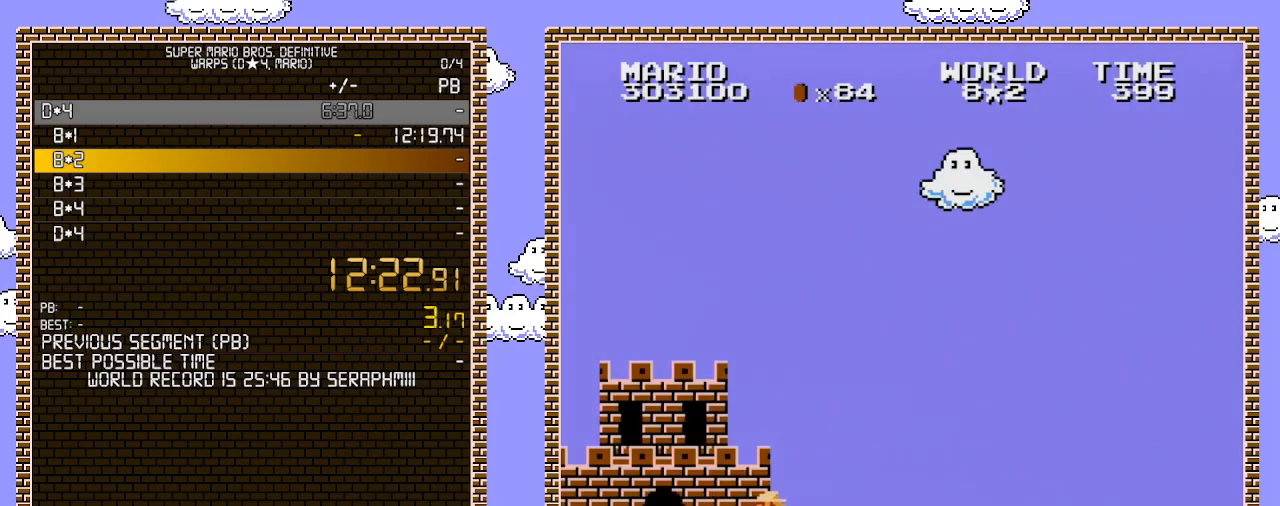
{"buttons": ["B", "DPAD_RIGHT"], "events": []}
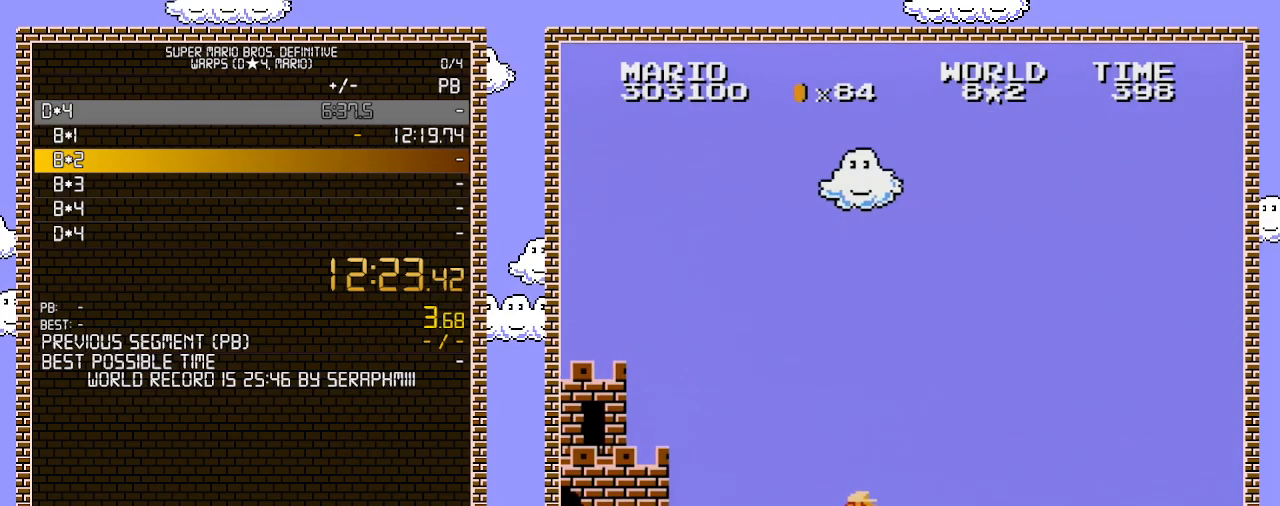
{"buttons": ["B", "DPAD_RIGHT"], "events": []}
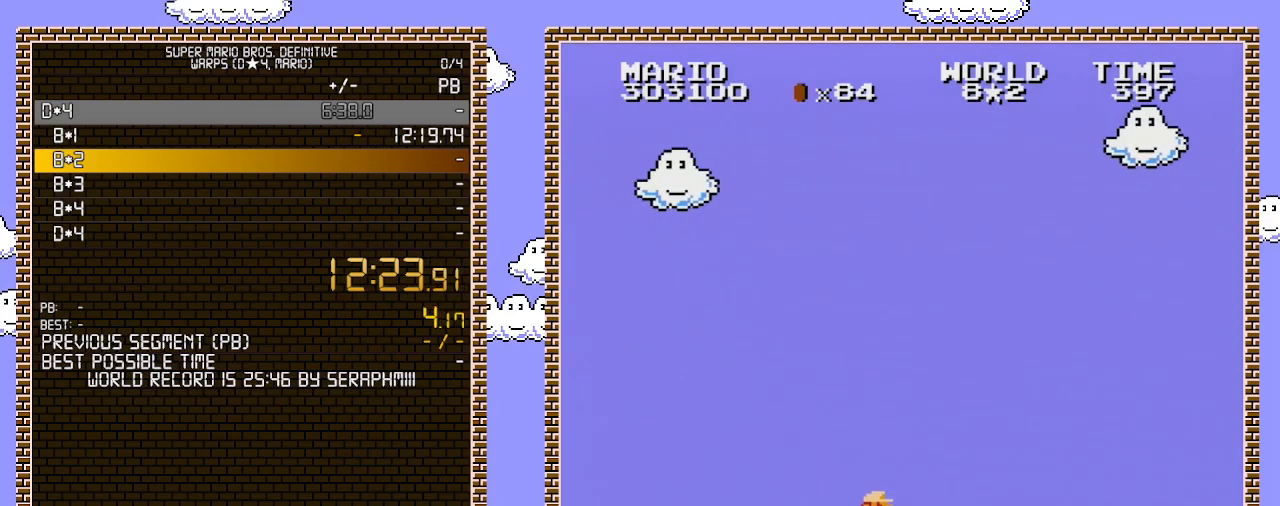
{"buttons": ["B", "DPAD_RIGHT"], "events": []}
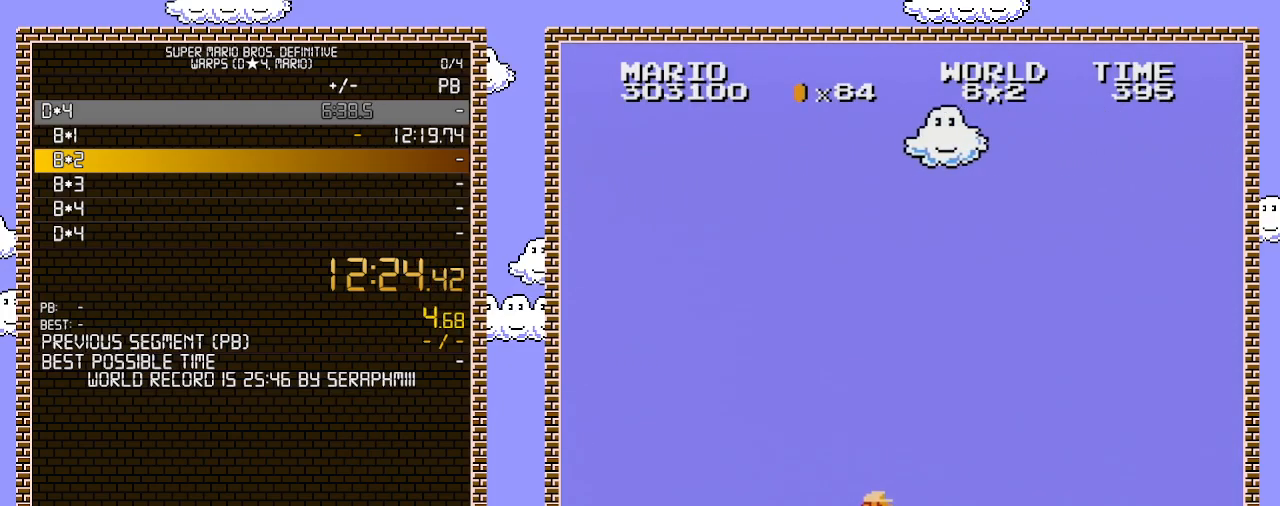
{"buttons": ["B", "DPAD_RIGHT"], "events": []}
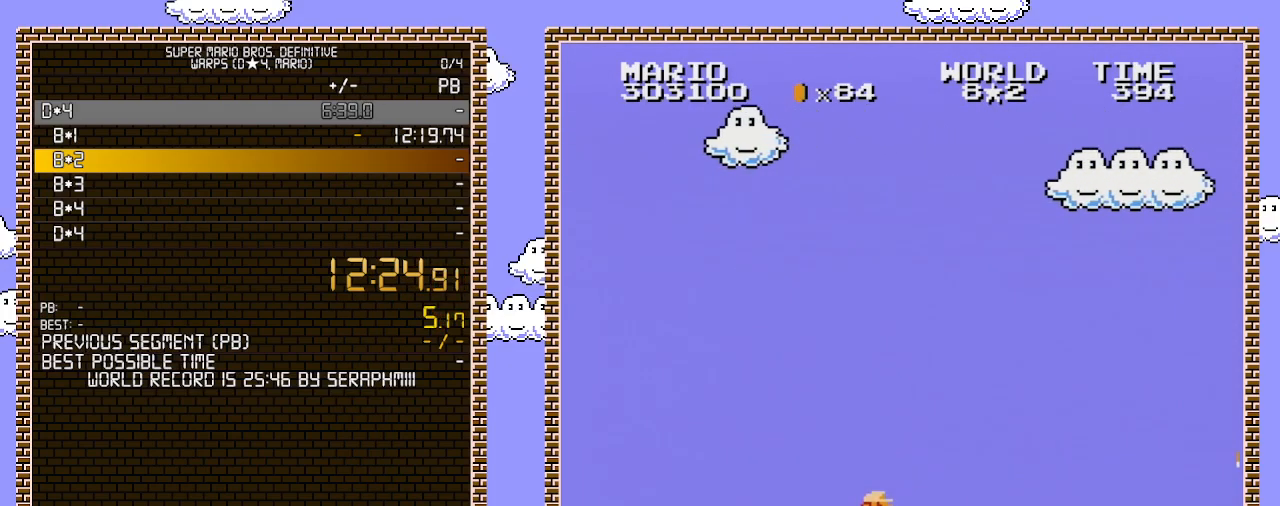
{"buttons": ["A", "B", "DPAD_RIGHT"], "events": [[500, "A", "down"]]}
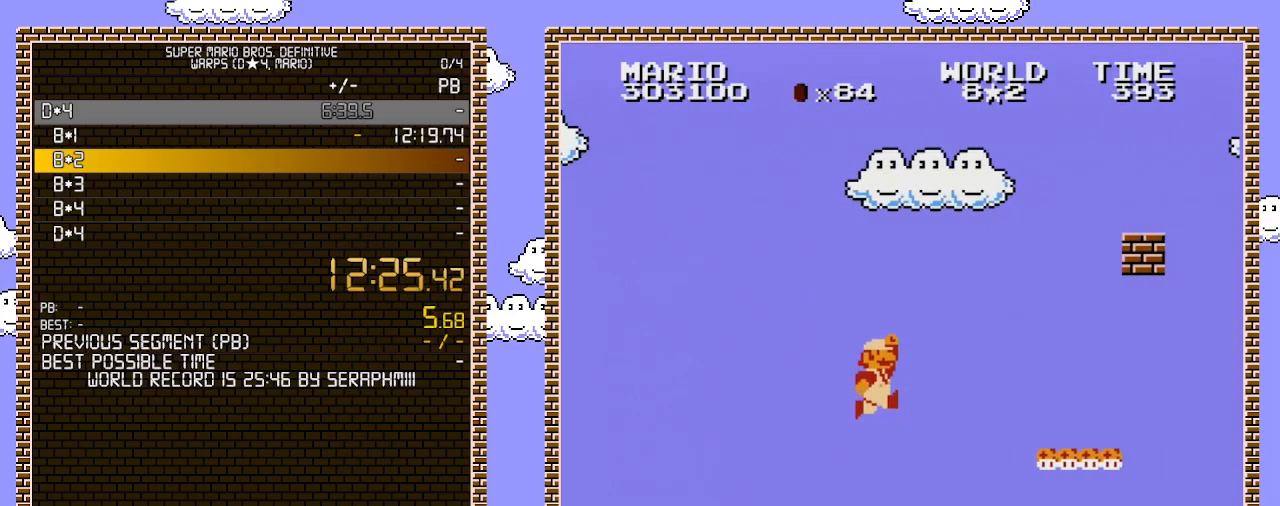
{"buttons": ["B", "DPAD_RIGHT"], "events": [[500, "A", "up"]]}
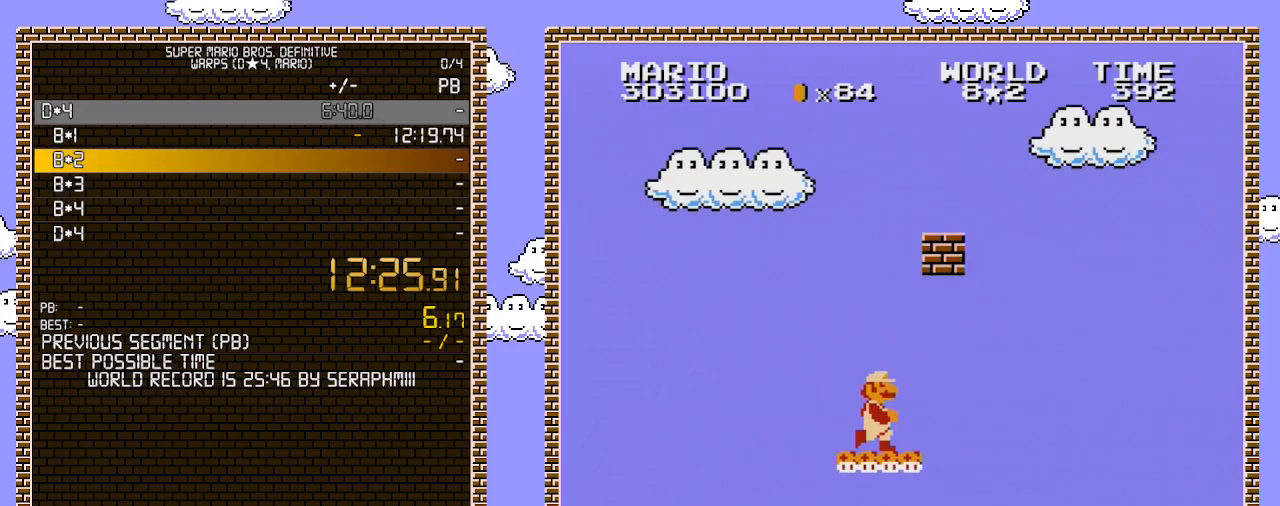
{"buttons": ["B", "DPAD_RIGHT"], "events": [[250, "A", "down"], [500, "A", "up"]]}
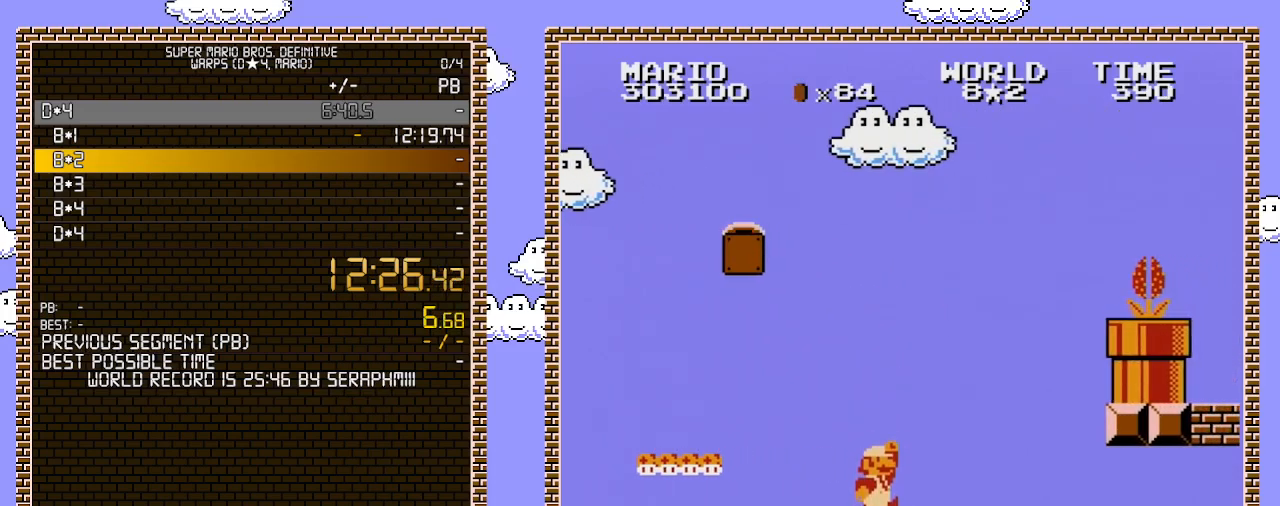
{"buttons": ["B", "DPAD_RIGHT"], "events": []}
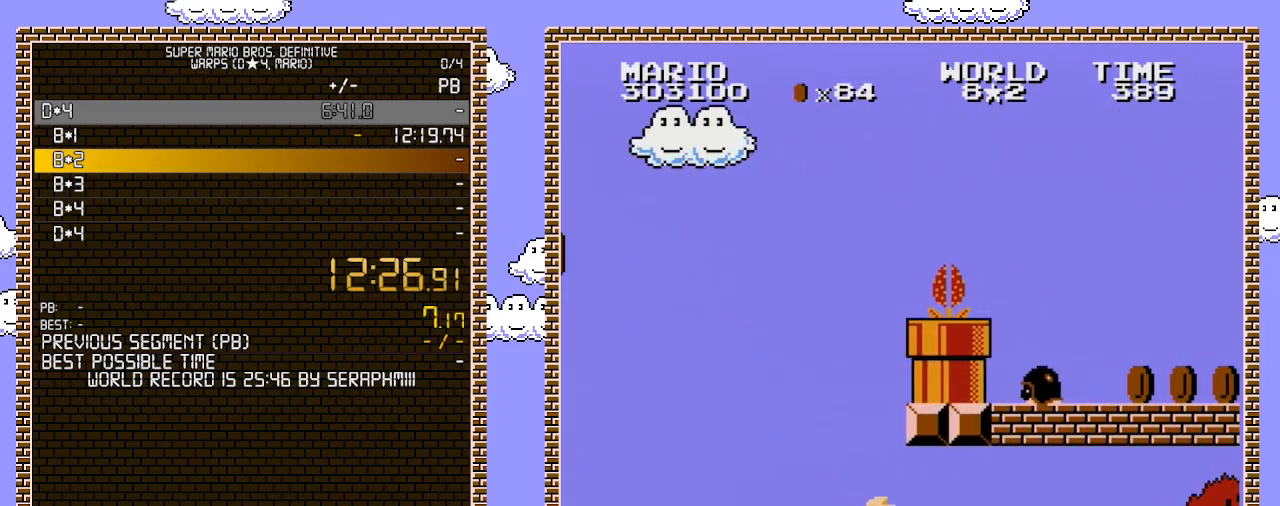
{"buttons": ["A", "B", "DPAD_RIGHT"], "events": [[500, "A", "down"]]}
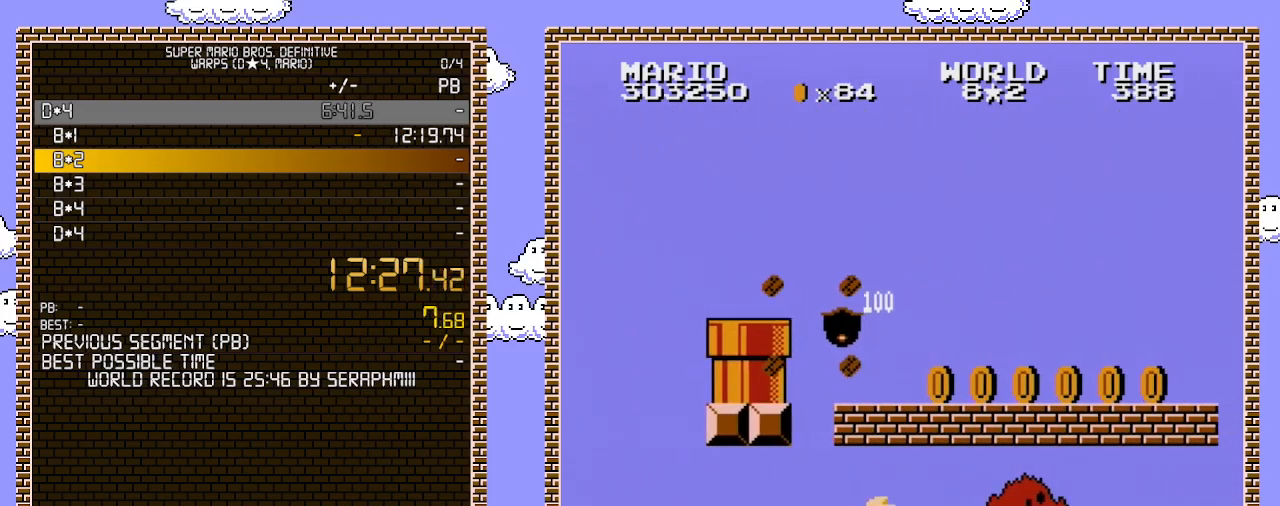
{"buttons": ["B", "DPAD_DOWN"], "events": [[150, "A", "up"], [500, "DPAD_DOWN", "down"], [500, "DPAD_RIGHT", "up"]]}
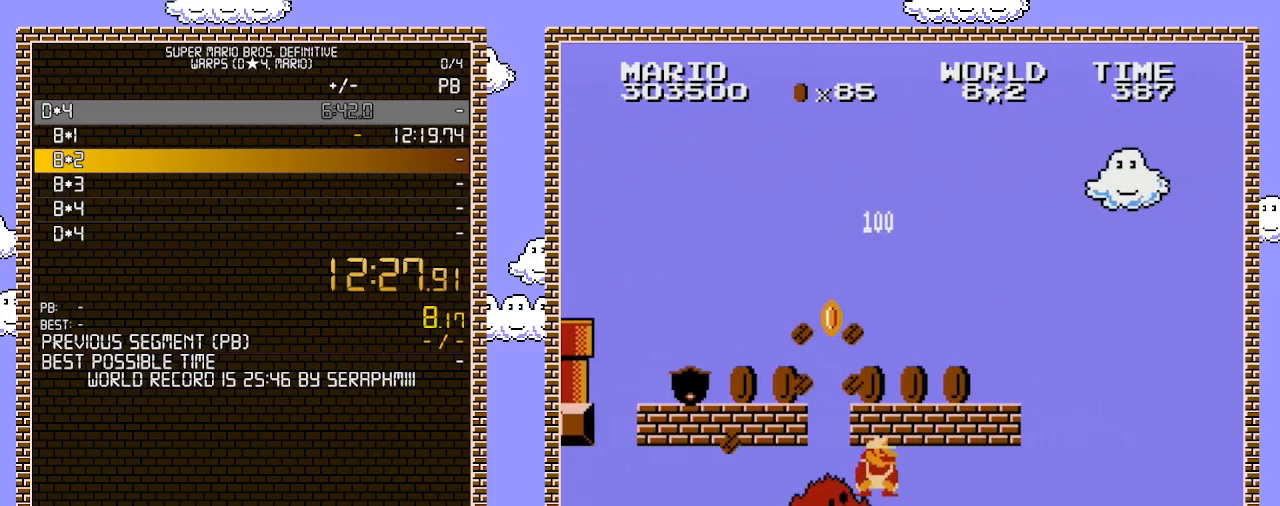
{"buttons": ["B", "DPAD_RIGHT"], "events": [[33, "A", "down"], [100, "A", "up"], [133, "DPAD_DOWN", "up"], [133, "DPAD_RIGHT", "down"]]}
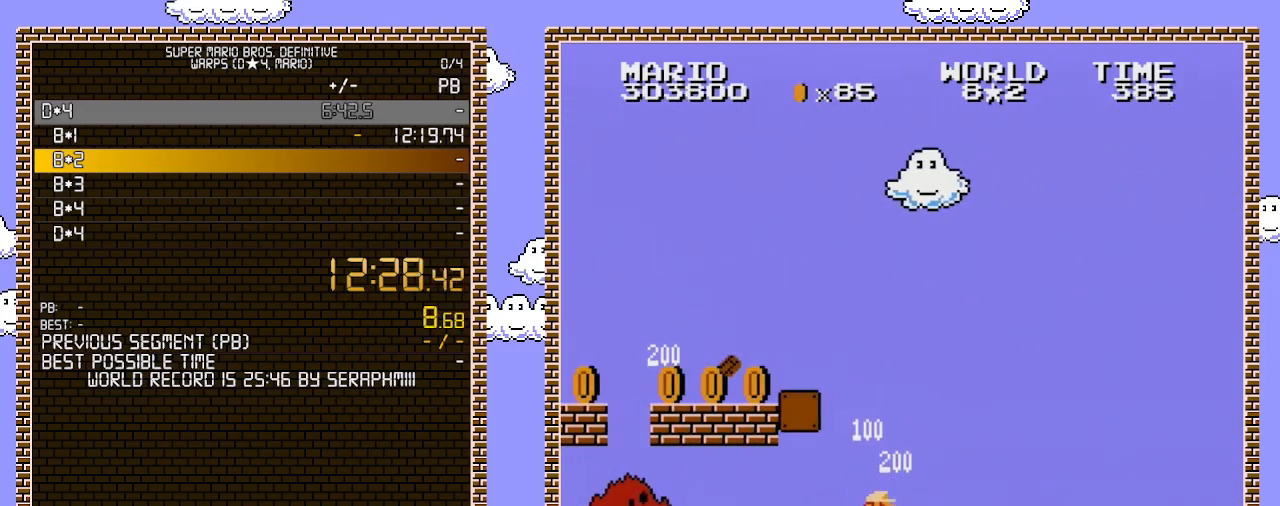
{"buttons": ["B", "DPAD_RIGHT"], "events": []}
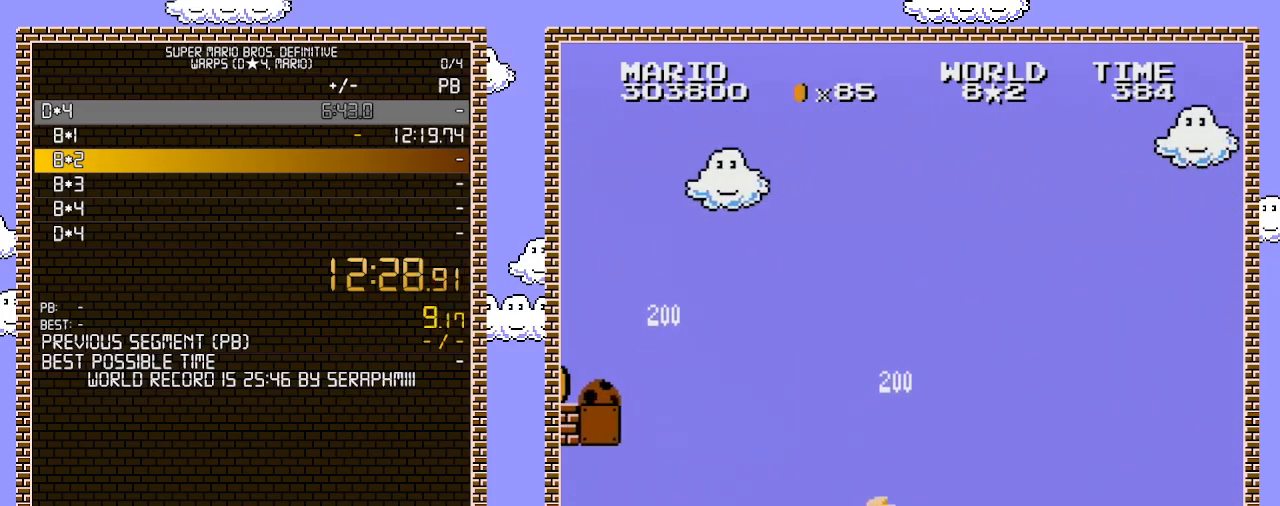
{"buttons": ["B", "DPAD_RIGHT"], "events": []}
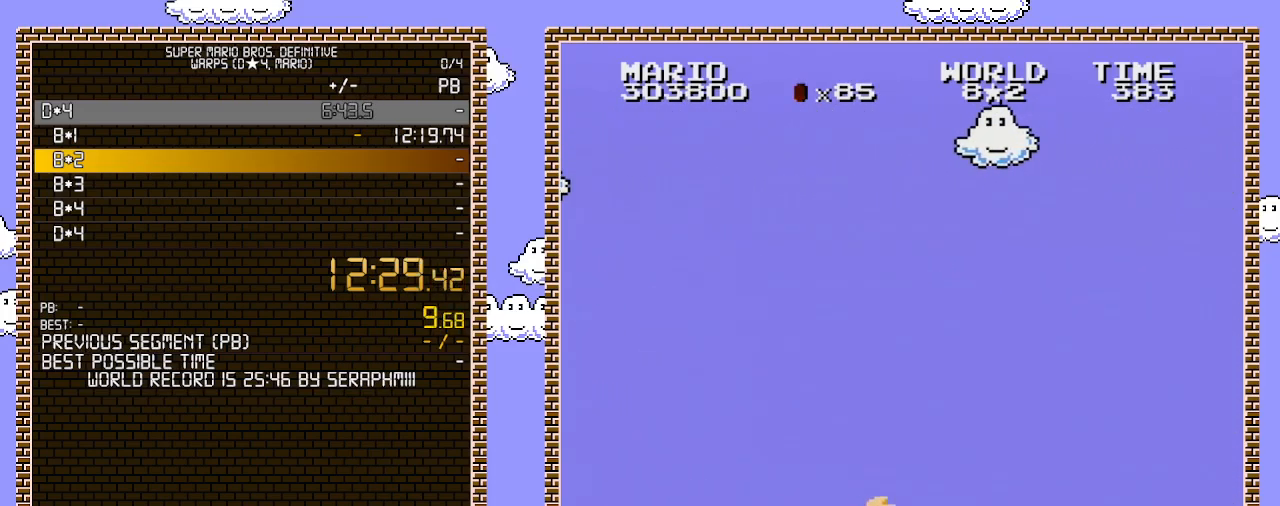
{"buttons": ["A", "B", "DPAD_RIGHT"], "events": [[317, "A", "down"]]}
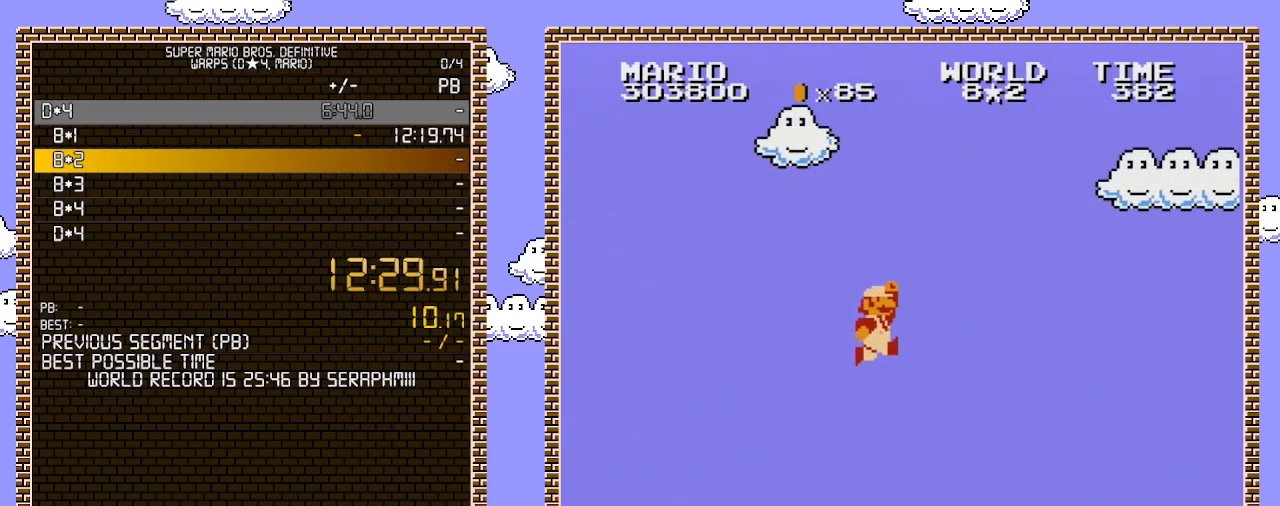
{"buttons": ["B", "DPAD_RIGHT"], "events": [[383, "A", "up"]]}
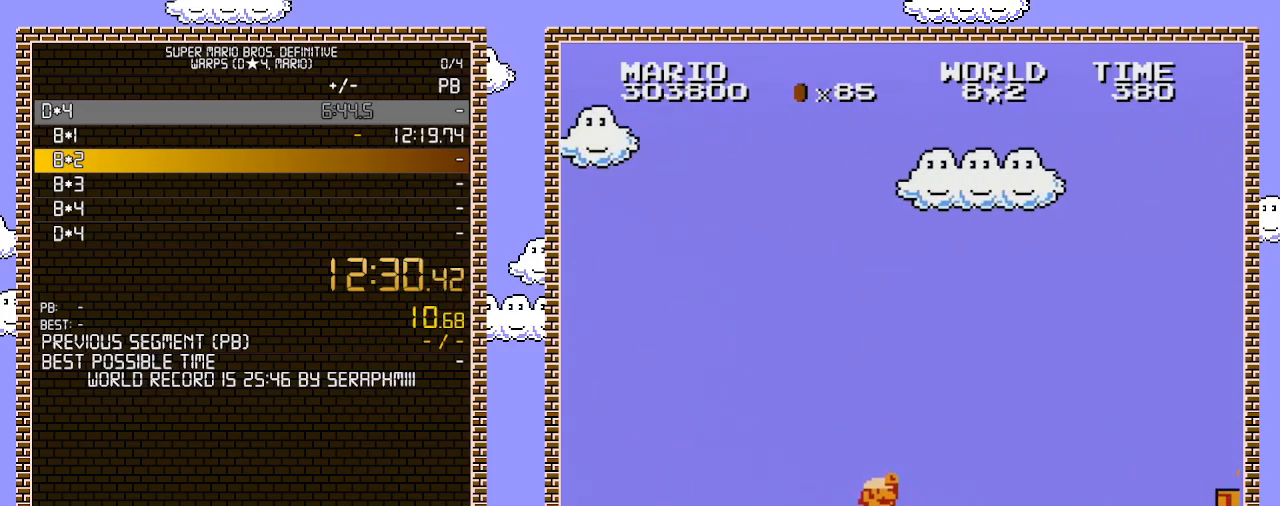
{"buttons": ["B", "DPAD_RIGHT"], "events": []}
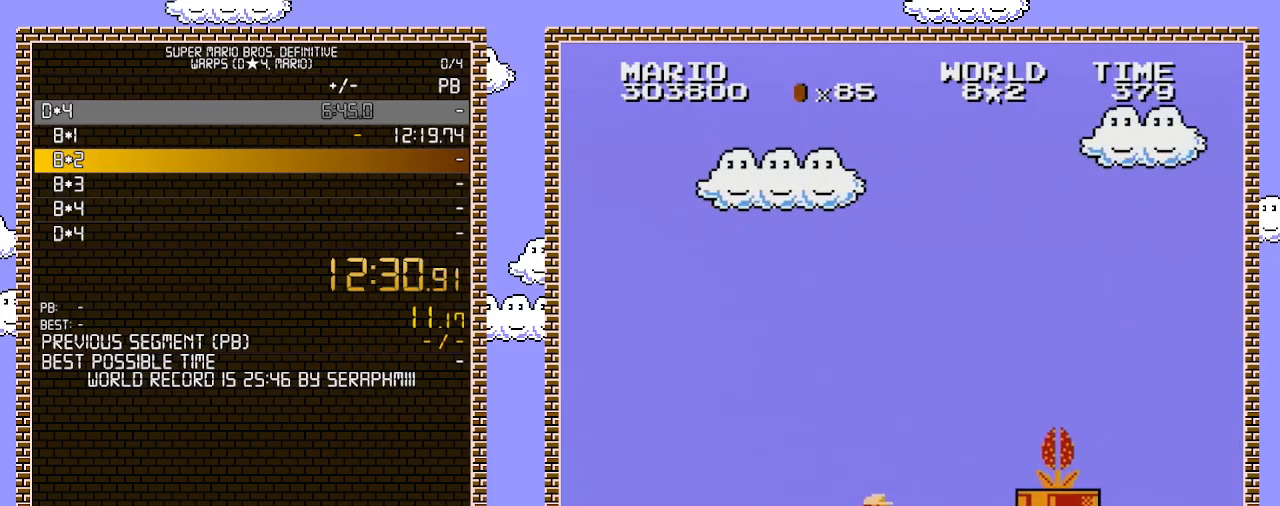
{"buttons": ["A", "B", "DPAD_RIGHT"], "events": [[283, "DPAD_DOWN", "down"], [283, "DPAD_RIGHT", "up"], [317, "A", "down"], [400, "DPAD_RIGHT", "down"], [433, "DPAD_DOWN", "up"]]}
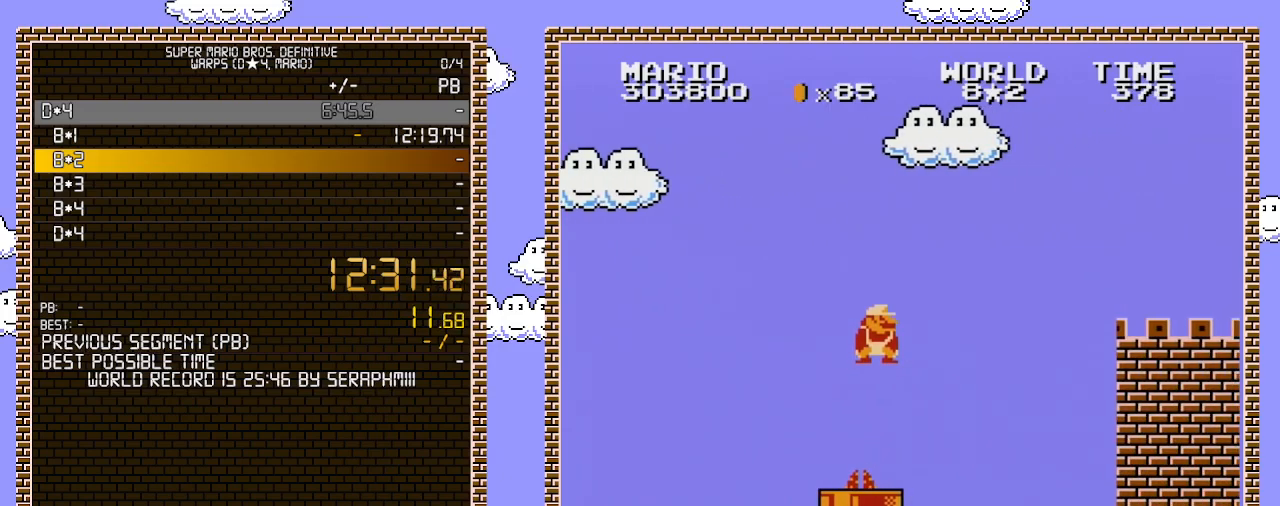
{"buttons": ["B", "DPAD_RIGHT"], "events": [[383, "A", "up"]]}
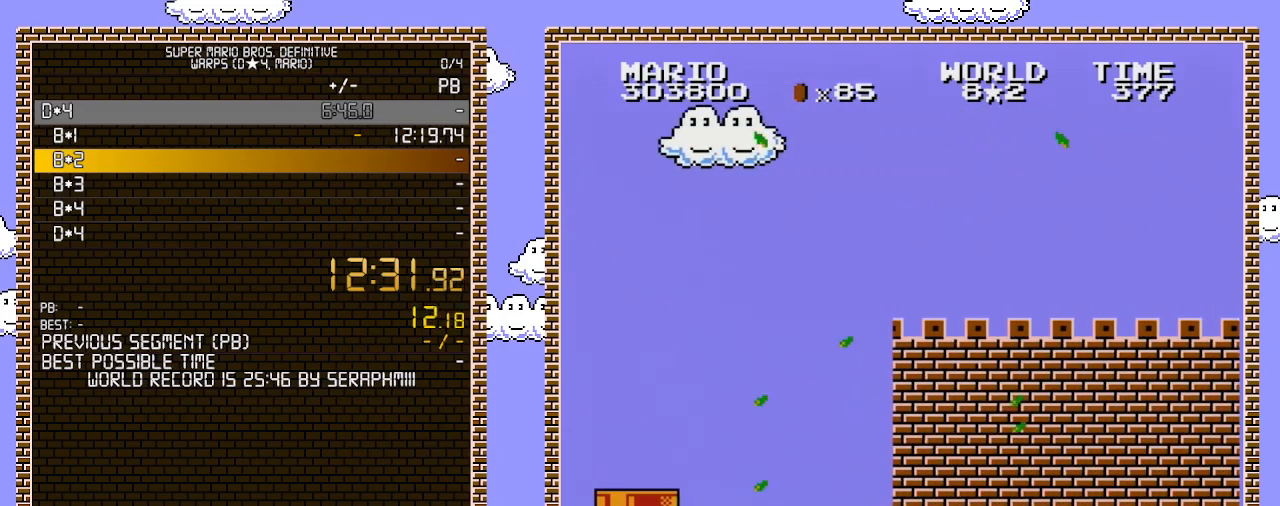
{"buttons": ["B", "DPAD_RIGHT"], "events": [[150, "DPAD_RIGHT", "up"], [250, "DPAD_RIGHT", "down"]]}
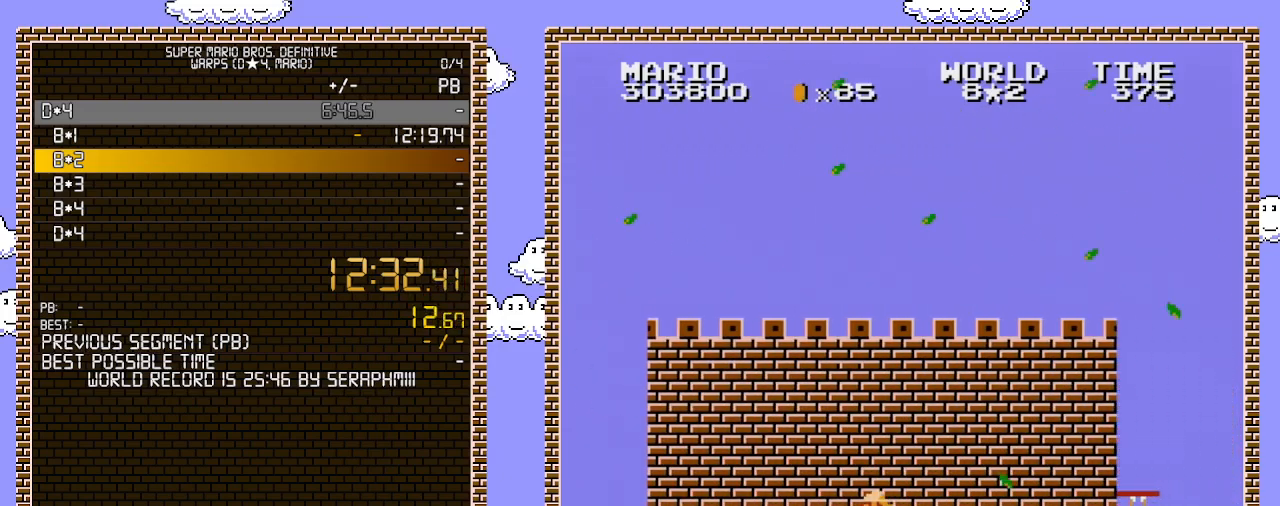
{"buttons": ["A", "B", "DPAD_DOWN"], "events": [[383, "DPAD_DOWN", "down"], [417, "DPAD_RIGHT", "up"], [433, "A", "down"]]}
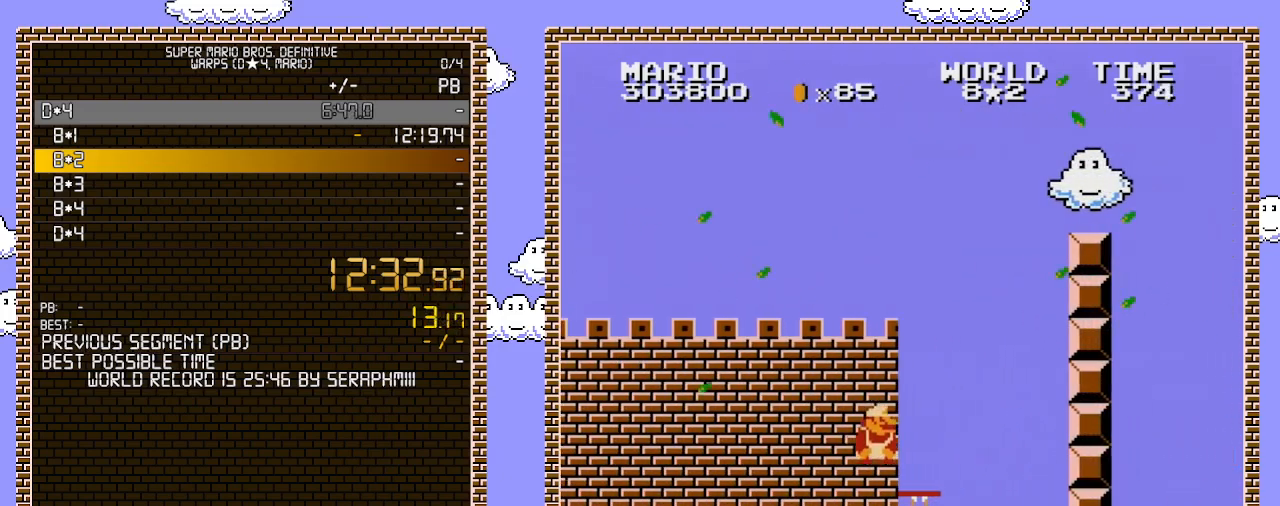
{"buttons": ["A", "B", "DPAD_RIGHT"], "events": [[33, "A", "up"], [33, "DPAD_DOWN", "up"], [33, "DPAD_RIGHT", "down"], [400, "A", "down"]]}
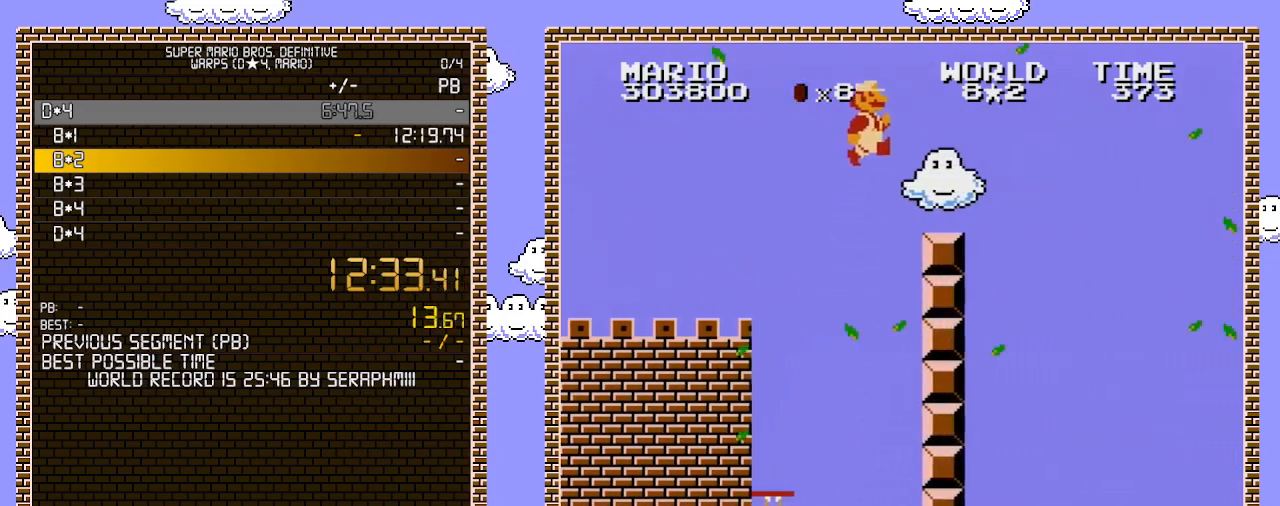
{"buttons": ["A", "B", "DPAD_RIGHT"], "events": []}
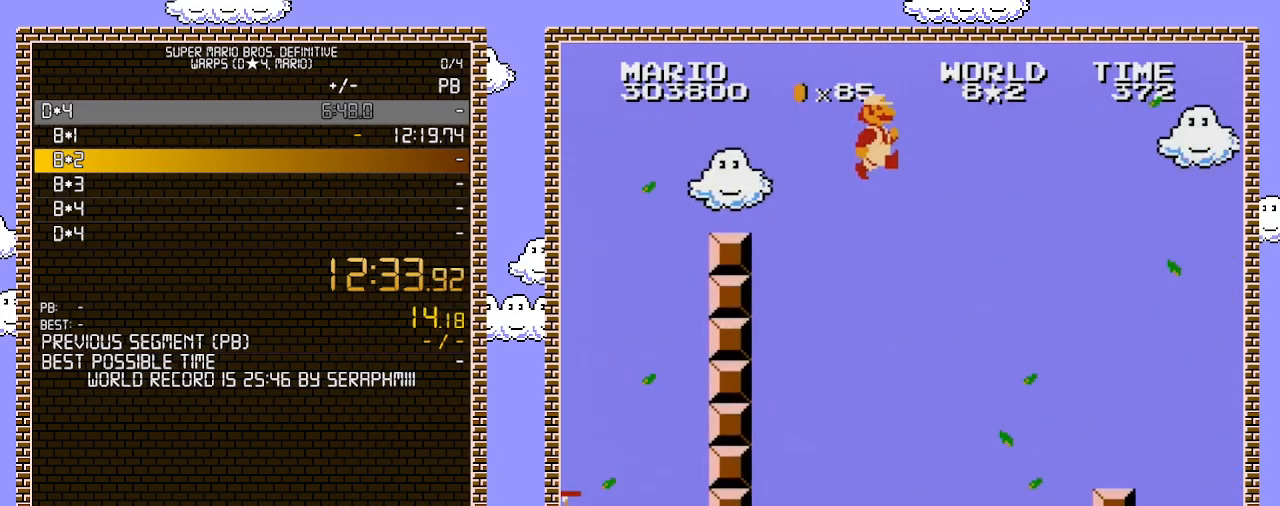
{"buttons": ["A", "B", "DPAD_RIGHT"], "events": []}